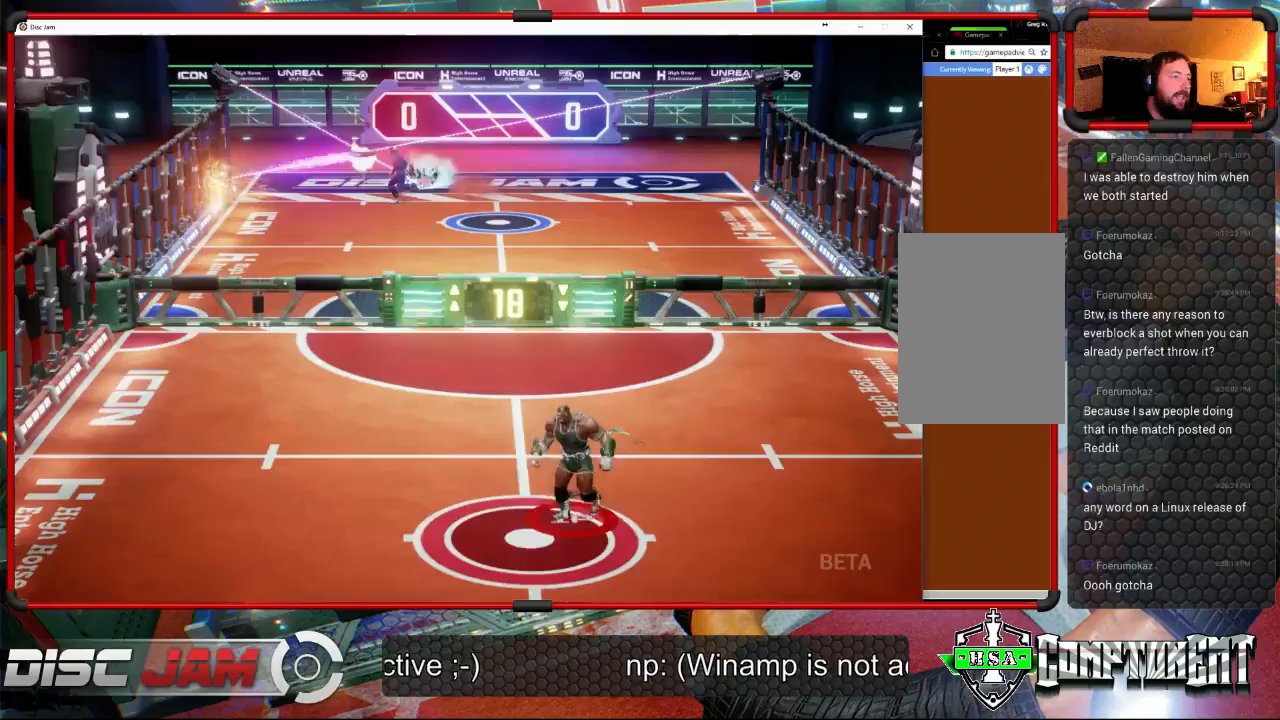
Gameplay with a controller (Xbox layout); each line is a JSON object with the inputs held at the frame after it. "events" lists button and stick changes between this image and that frame as [ms after this image, input, new state], when the widget could be followed in between. Not read: B right_stick.
{"buttons": [], "left_stick": "center", "events": [[267, "left_stick", "up-left"], [433, "left_stick", "center"]]}
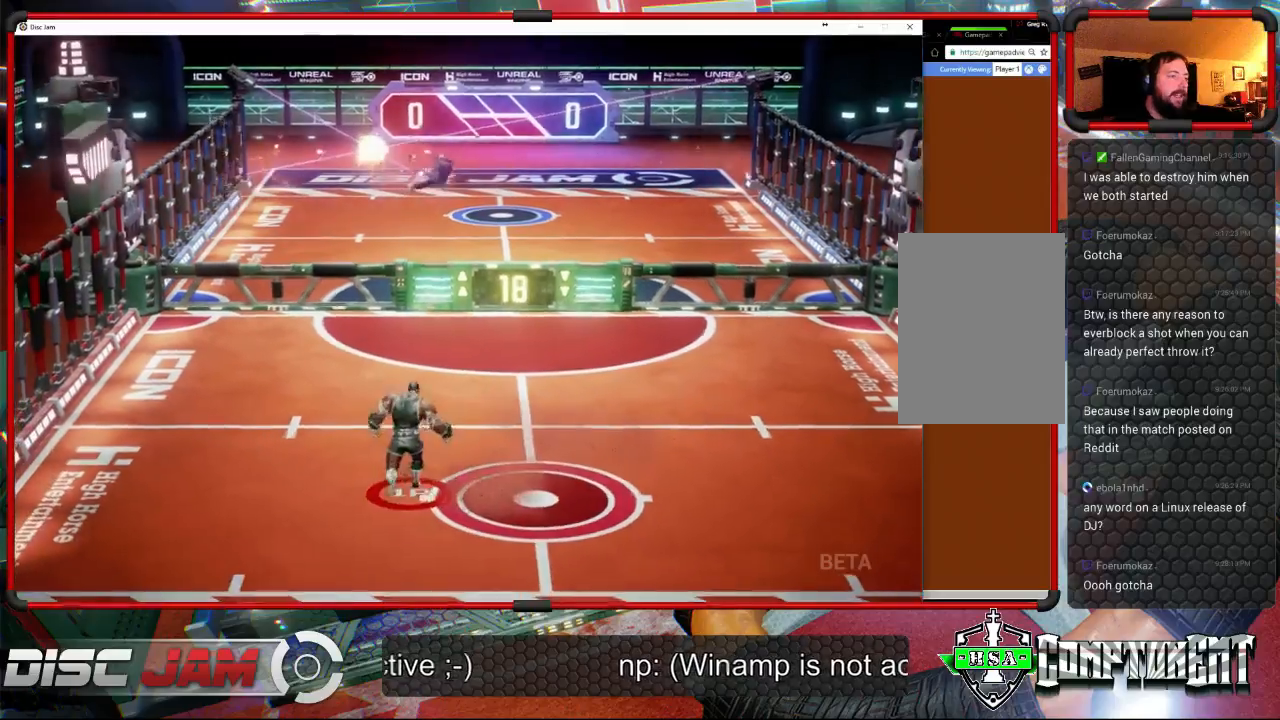
{"buttons": [], "left_stick": "center", "events": [[67, "left_stick", "right"], [400, "left_stick", "center"]]}
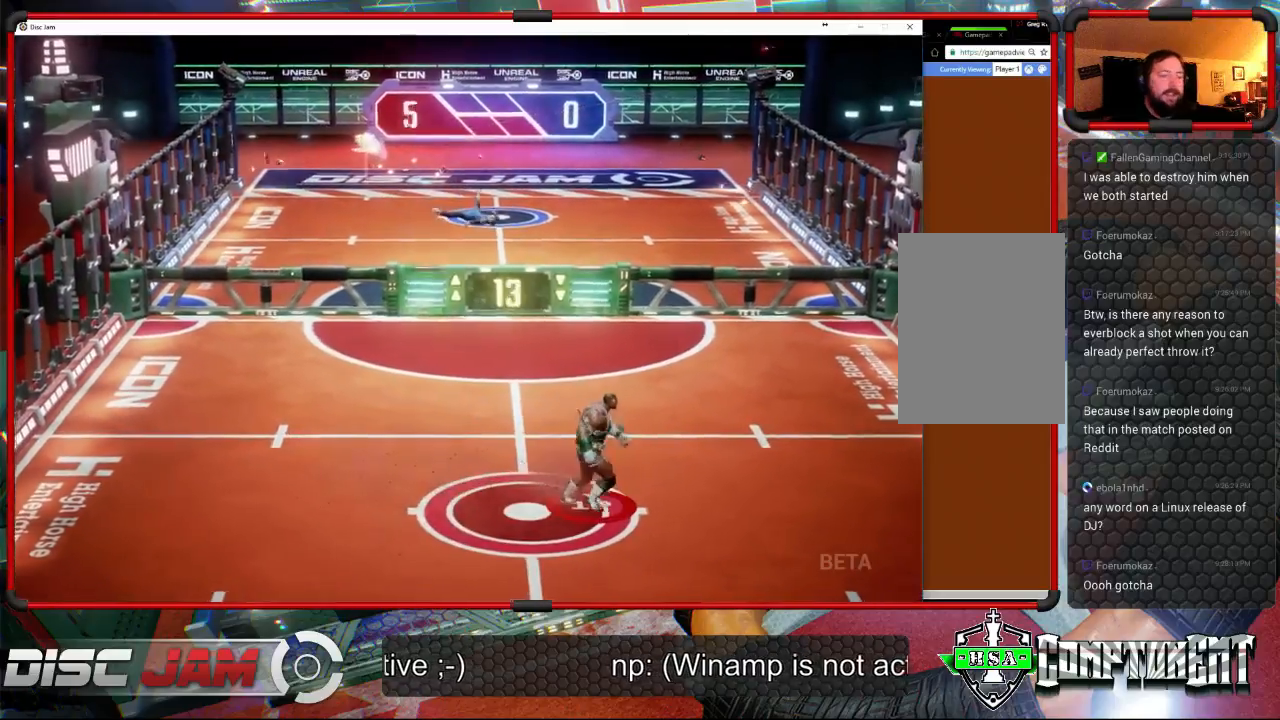
{"buttons": [], "left_stick": "center", "events": []}
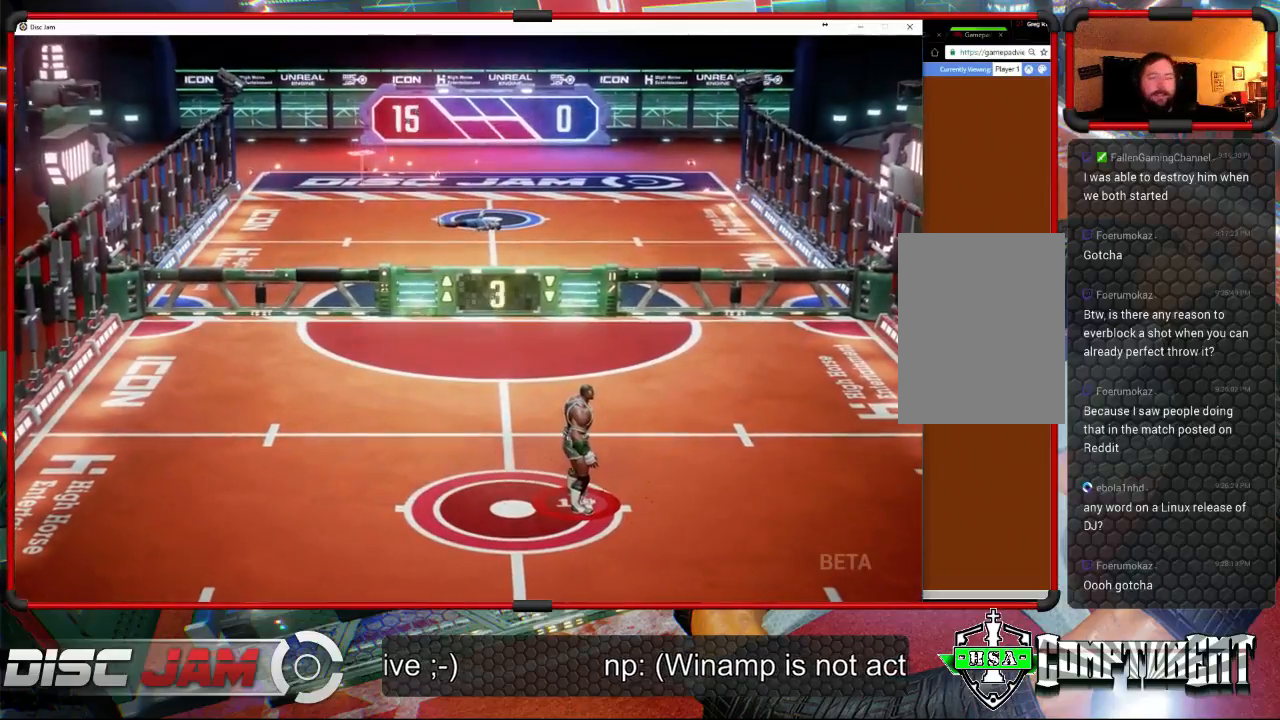
{"buttons": [], "left_stick": "center", "events": []}
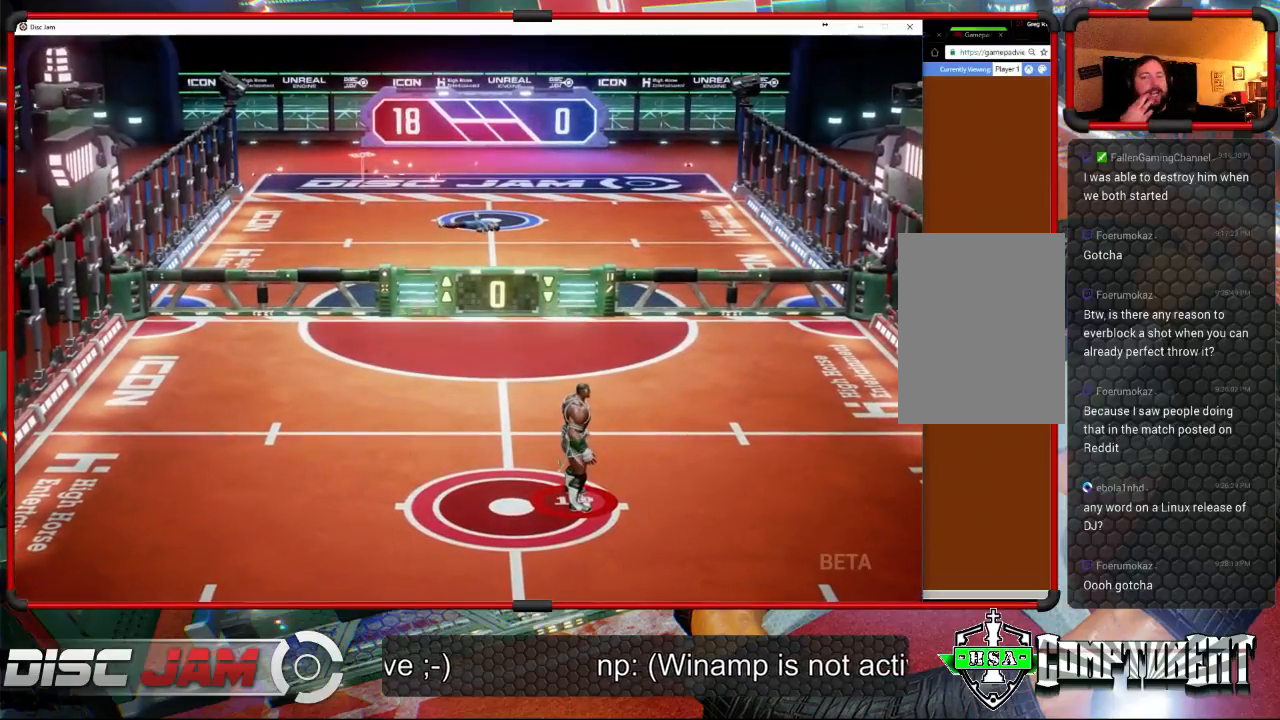
{"buttons": [], "left_stick": "center", "events": []}
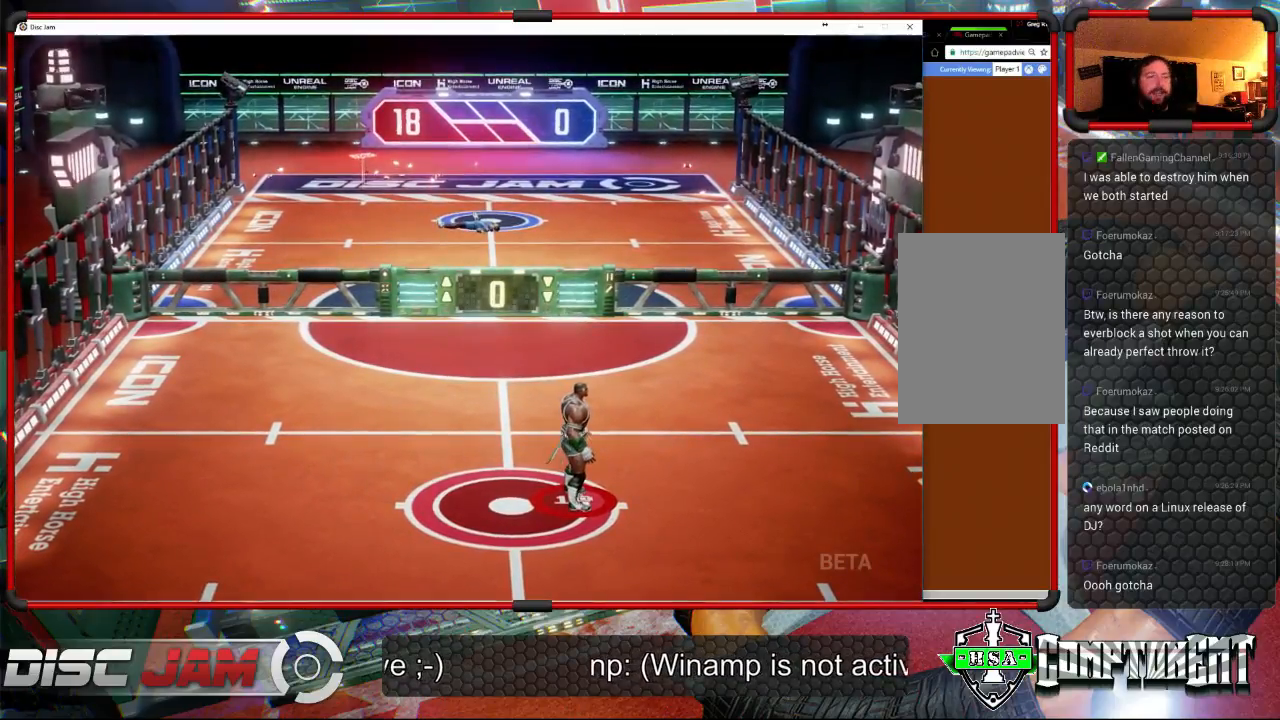
{"buttons": [], "left_stick": "center", "events": []}
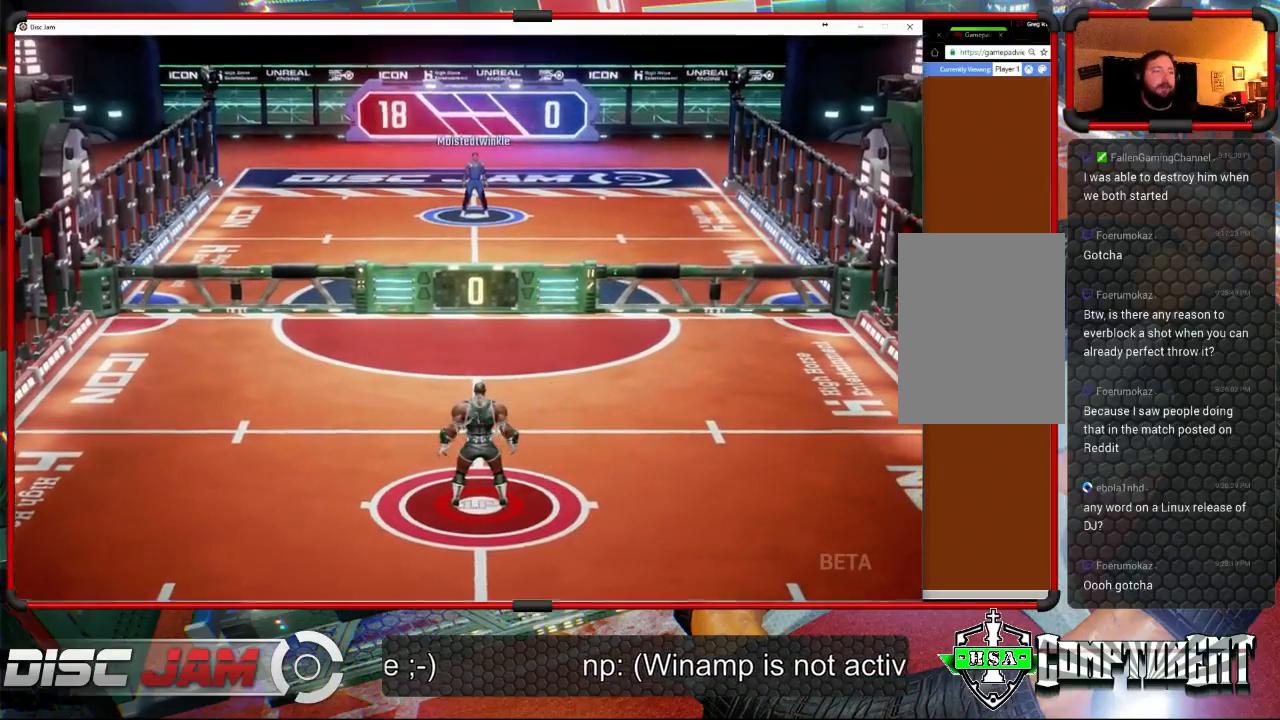
{"buttons": [], "left_stick": "center", "events": []}
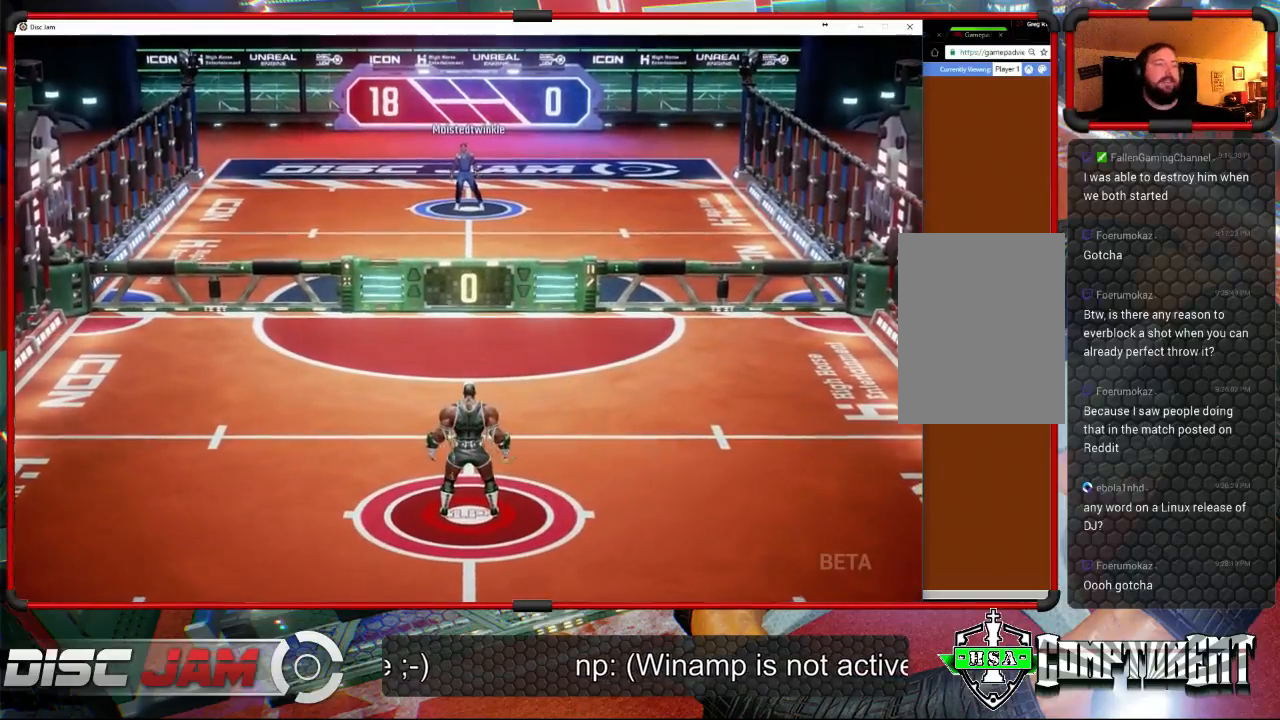
{"buttons": [], "left_stick": "center", "events": []}
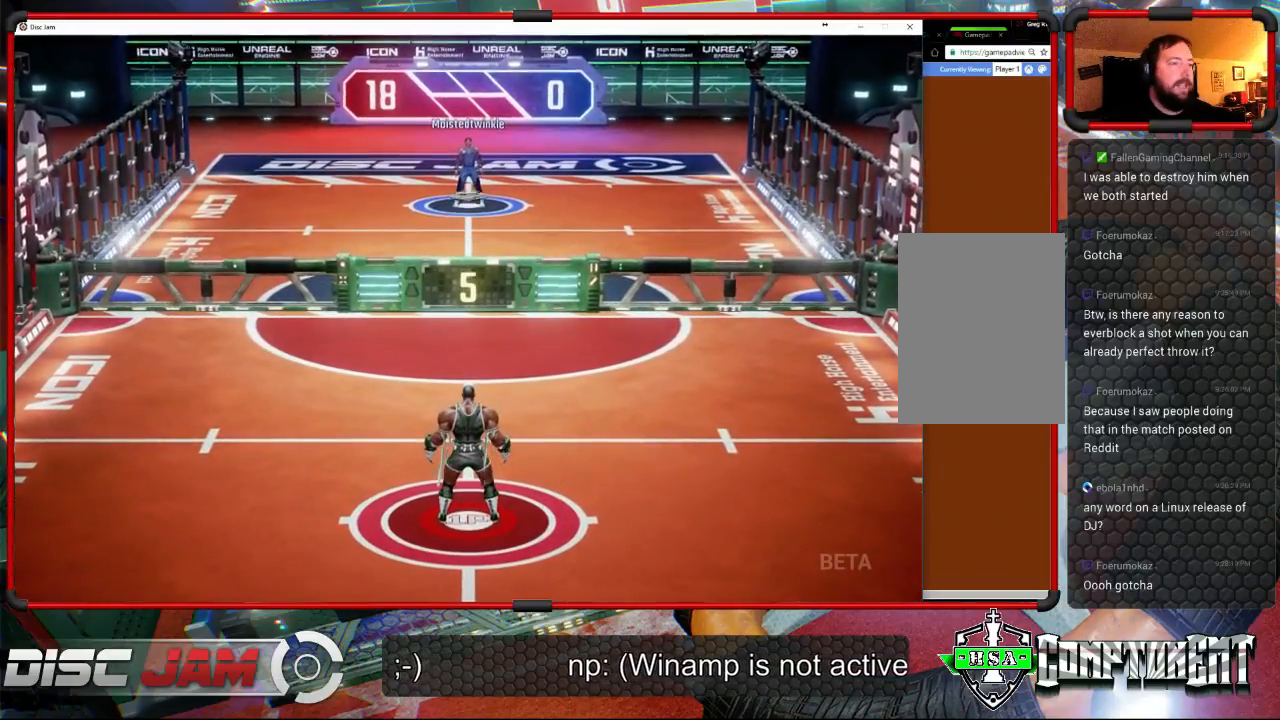
{"buttons": [], "left_stick": "up-left", "events": [[500, "left_stick", "up-left"]]}
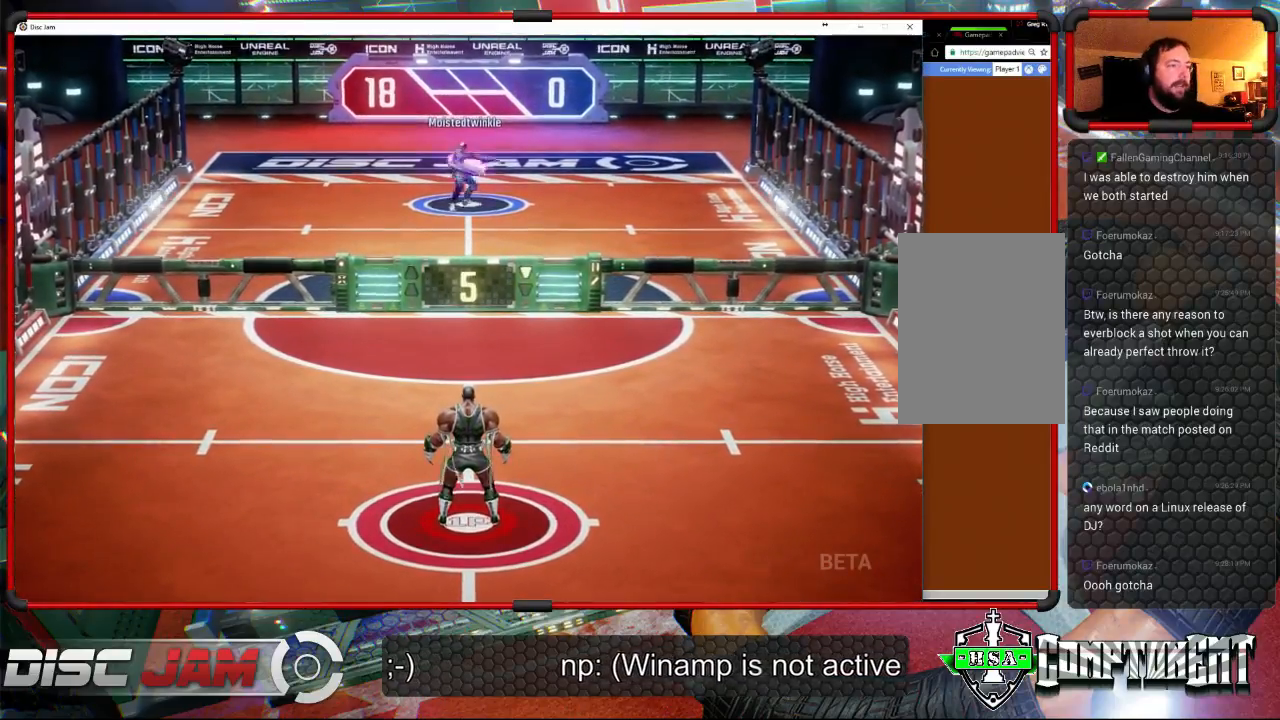
{"buttons": [], "left_stick": "right", "events": [[233, "left_stick", "up"], [333, "left_stick", "up-right"], [433, "left_stick", "right"]]}
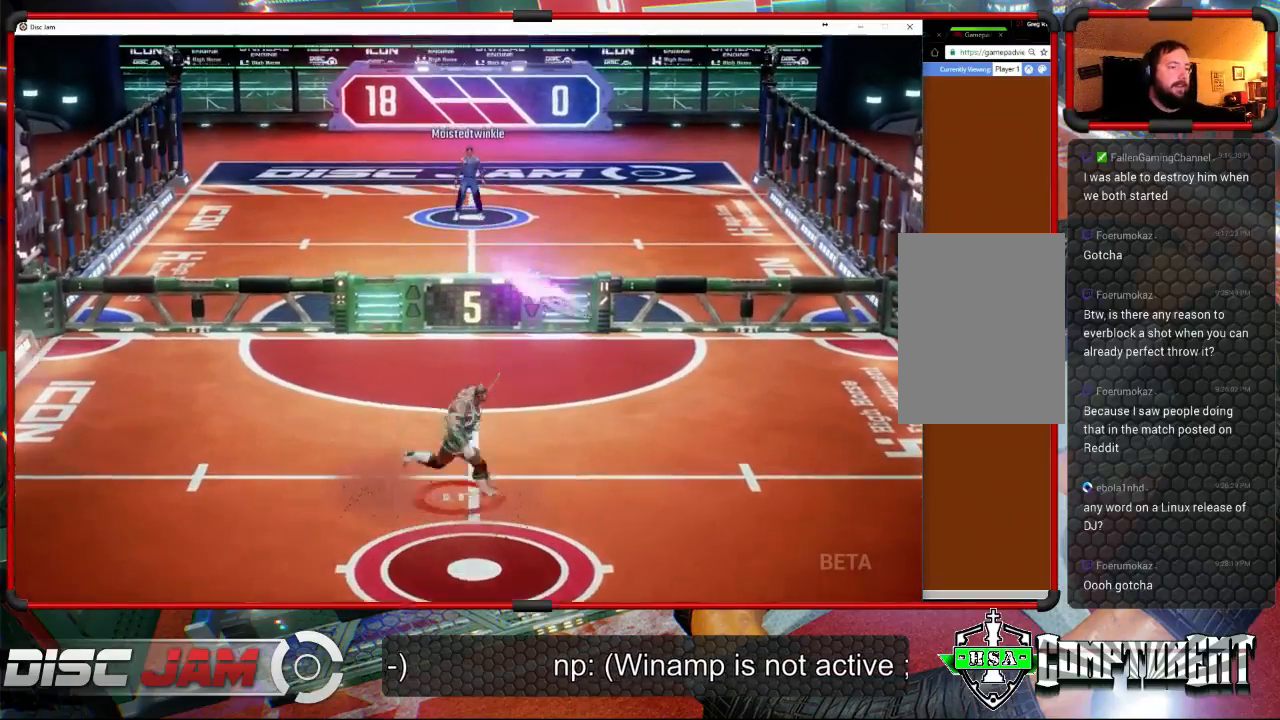
{"buttons": [], "left_stick": "up-left", "events": [[33, "X", "down"], [400, "X", "up"], [400, "left_stick", "up-left"]]}
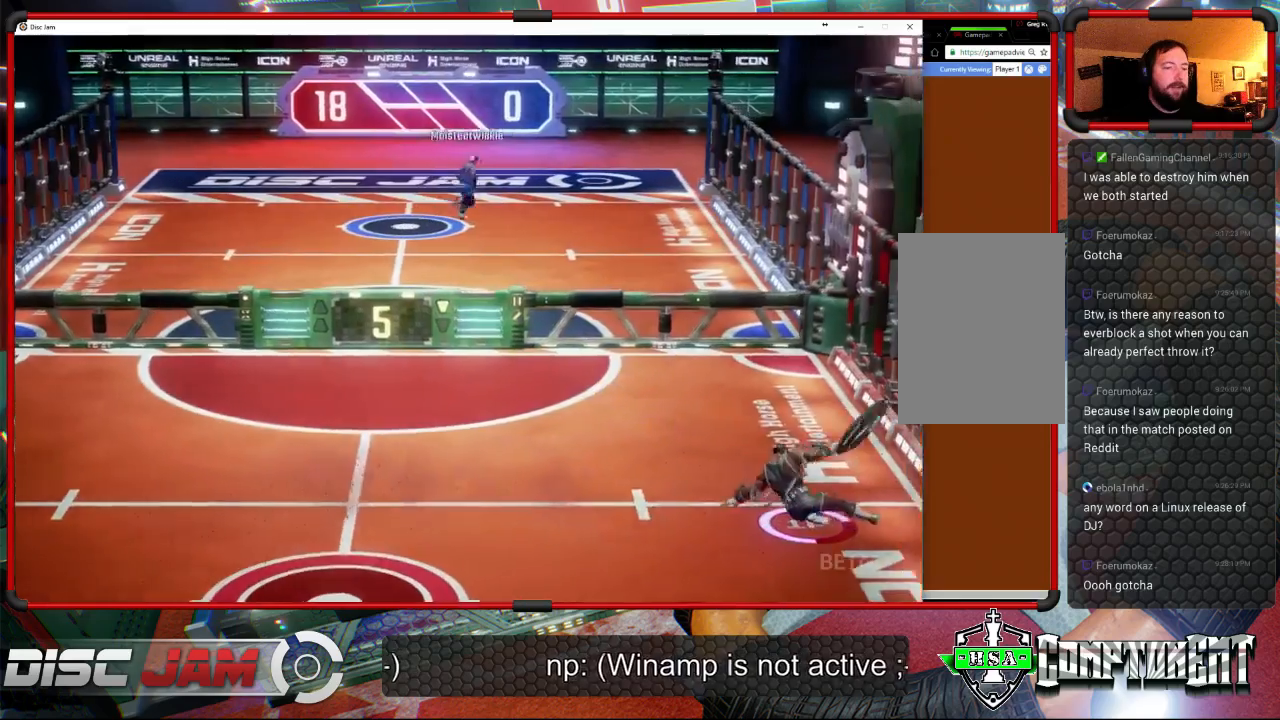
{"buttons": ["A", "L3"], "left_stick": "up-left", "events": [[133, "A", "down"], [167, "L3", "down"]]}
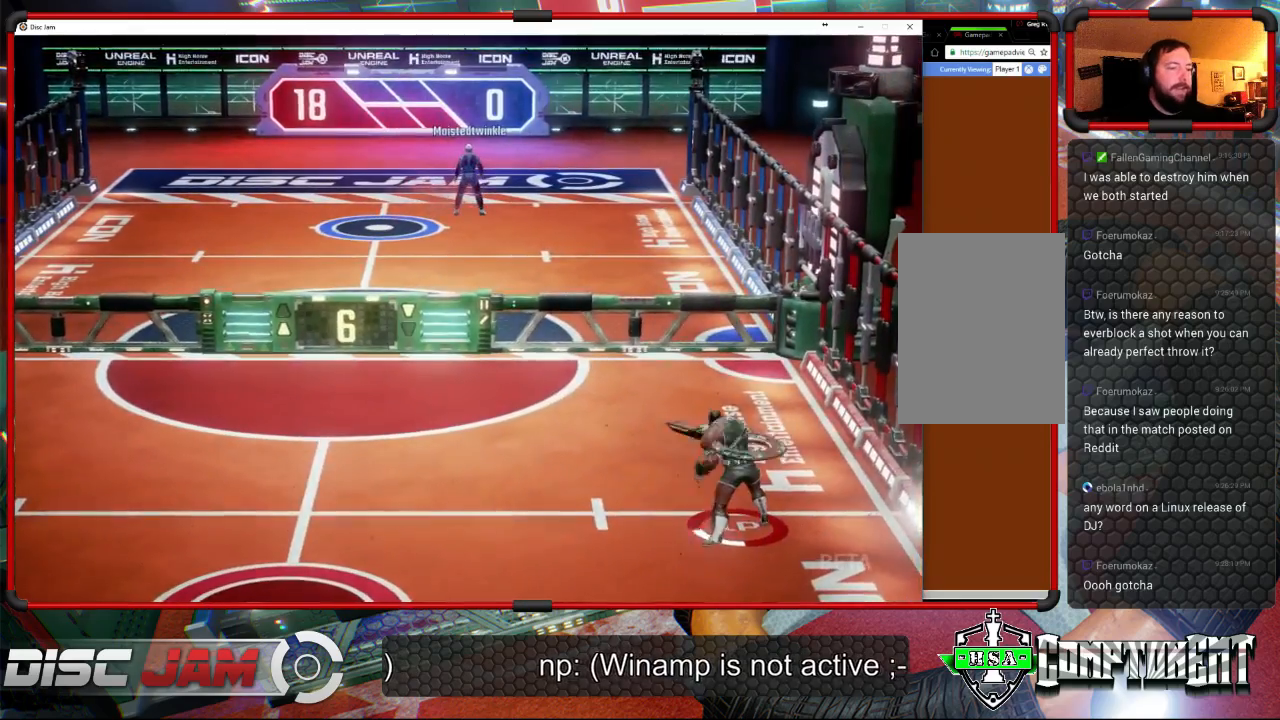
{"buttons": [], "left_stick": "center", "events": [[133, "L3", "up"], [133, "left_stick", "up"], [433, "A", "up"], [500, "left_stick", "center"]]}
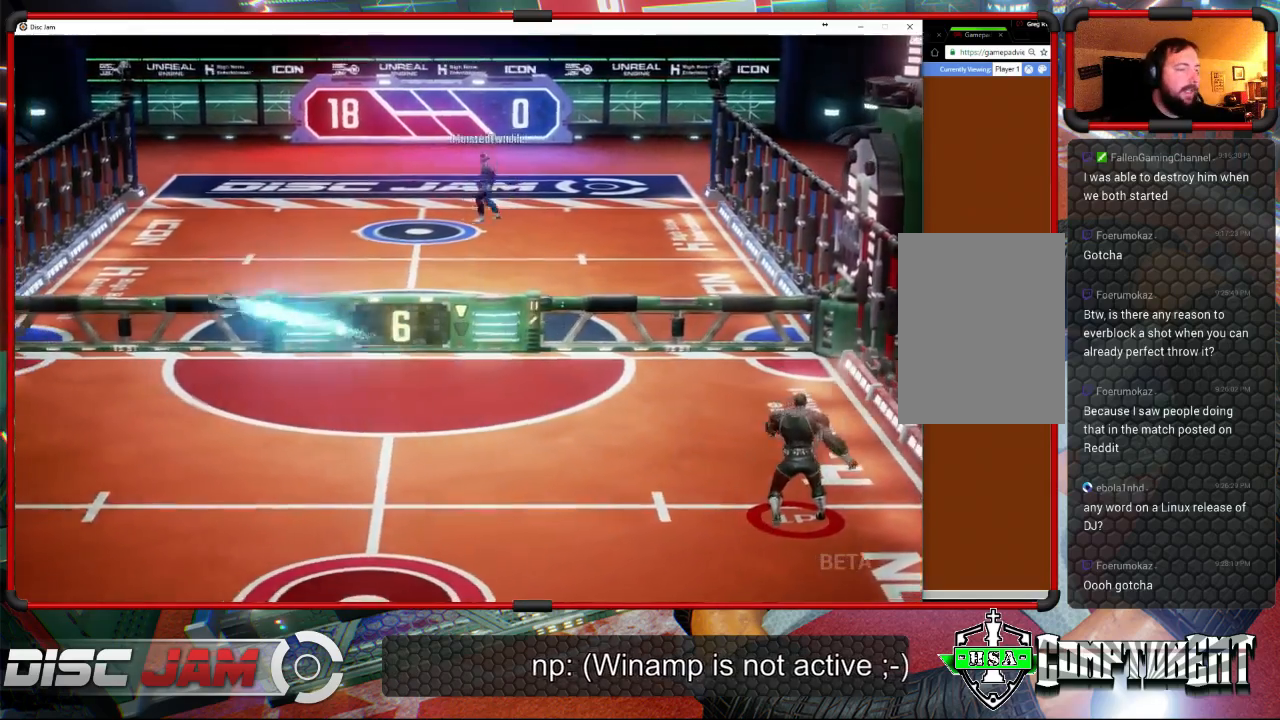
{"buttons": ["X"], "left_stick": "down-left", "events": [[67, "left_stick", "down-left"], [267, "X", "down"]]}
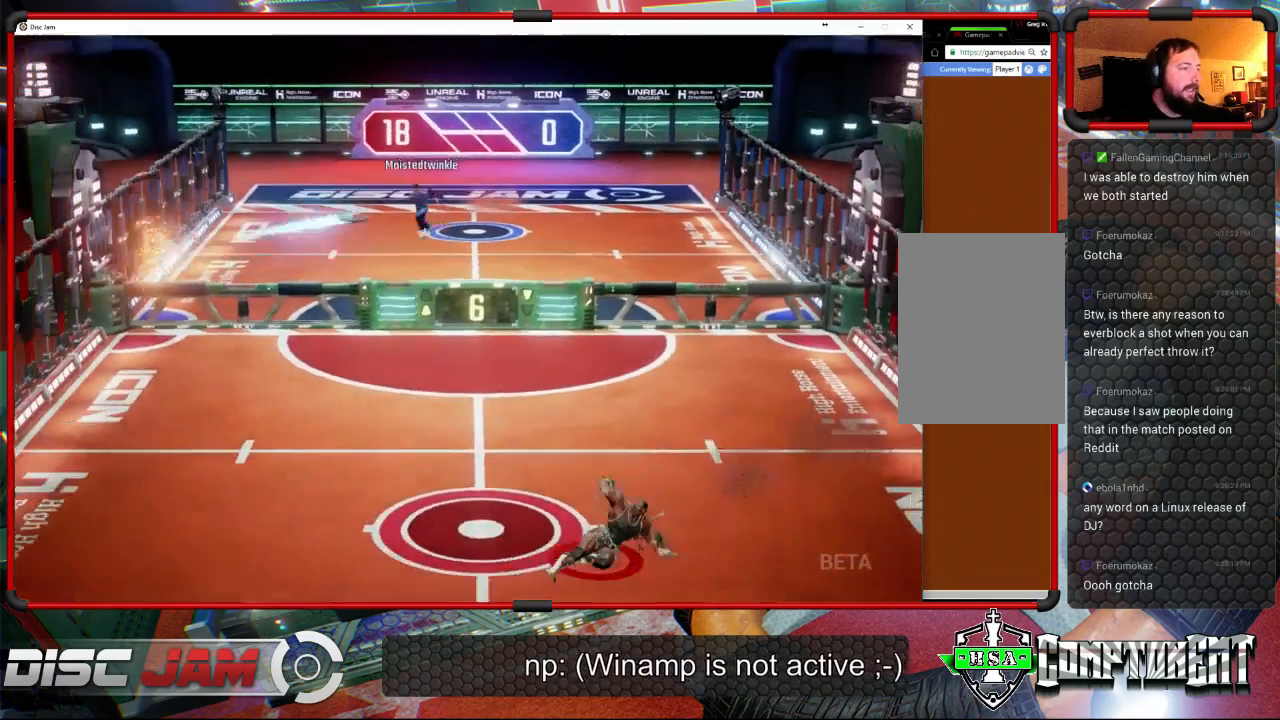
{"buttons": [], "left_stick": "up-left", "events": [[33, "X", "up"], [200, "left_stick", "up-left"]]}
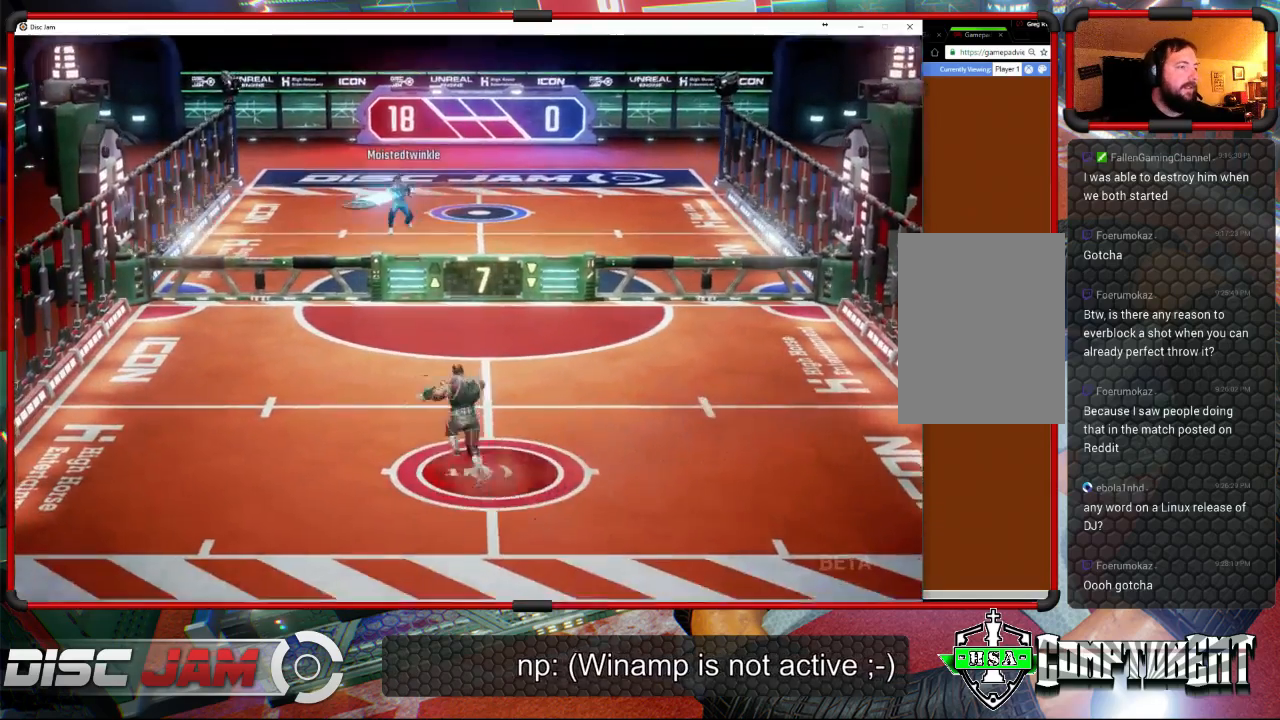
{"buttons": [], "left_stick": "up-left", "events": [[333, "left_stick", "left"], [467, "left_stick", "up-left"]]}
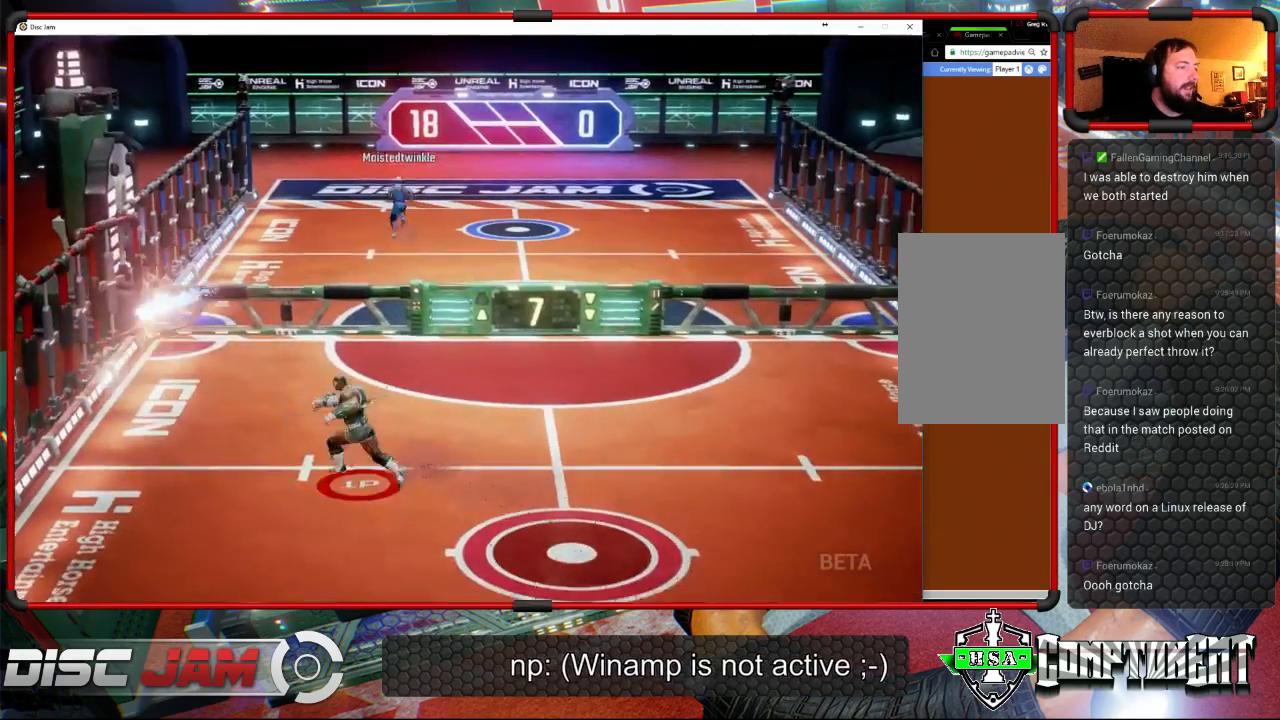
{"buttons": ["A"], "left_stick": "up-right", "events": [[133, "left_stick", "up"], [200, "A", "down"], [233, "left_stick", "up-right"], [300, "A", "up"], [333, "A", "down"]]}
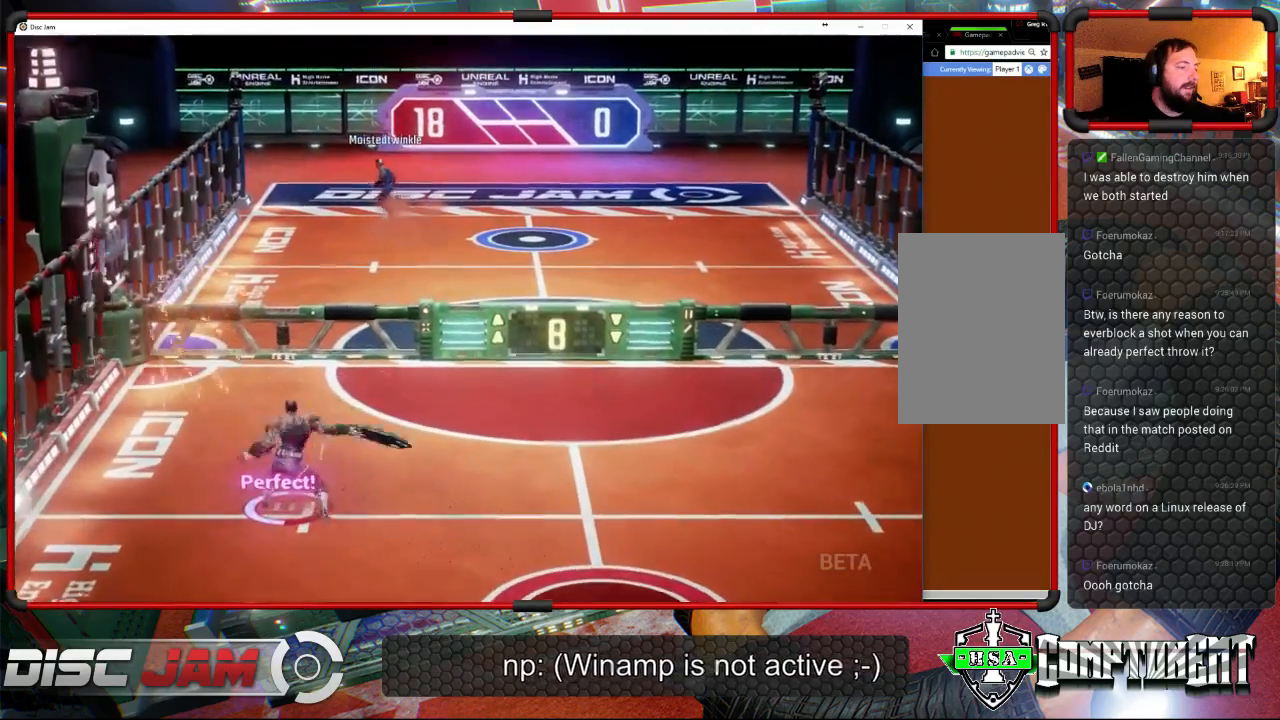
{"buttons": [], "left_stick": "down-right", "events": [[267, "left_stick", "up"], [333, "A", "up"], [467, "left_stick", "down-right"]]}
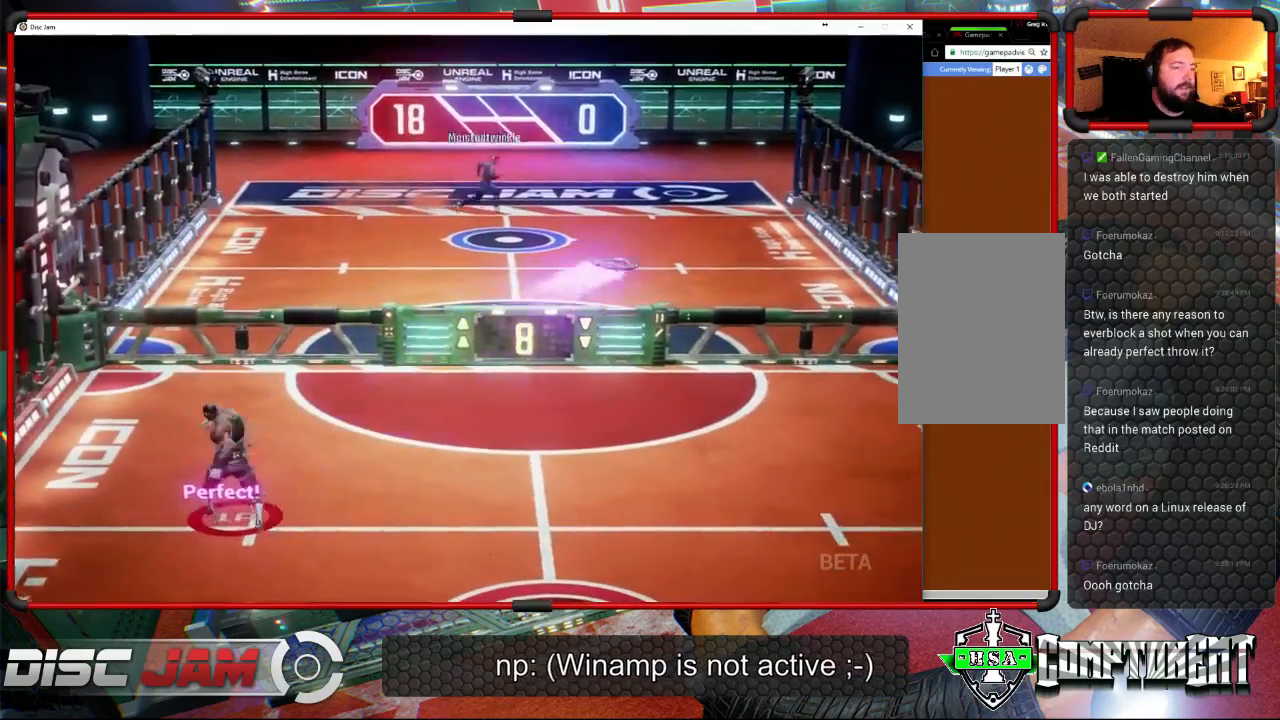
{"buttons": [], "left_stick": "down-right", "events": [[233, "X", "down"], [433, "X", "up"]]}
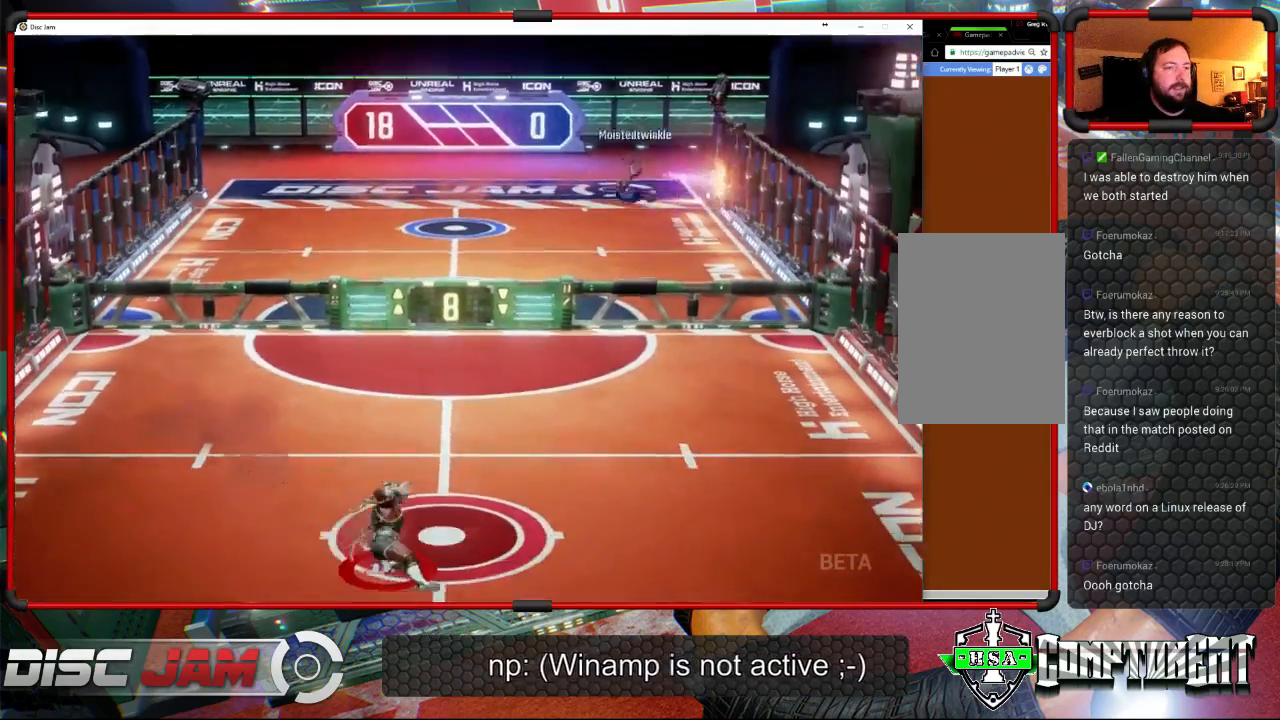
{"buttons": [], "left_stick": "up-right", "events": [[100, "left_stick", "up-right"]]}
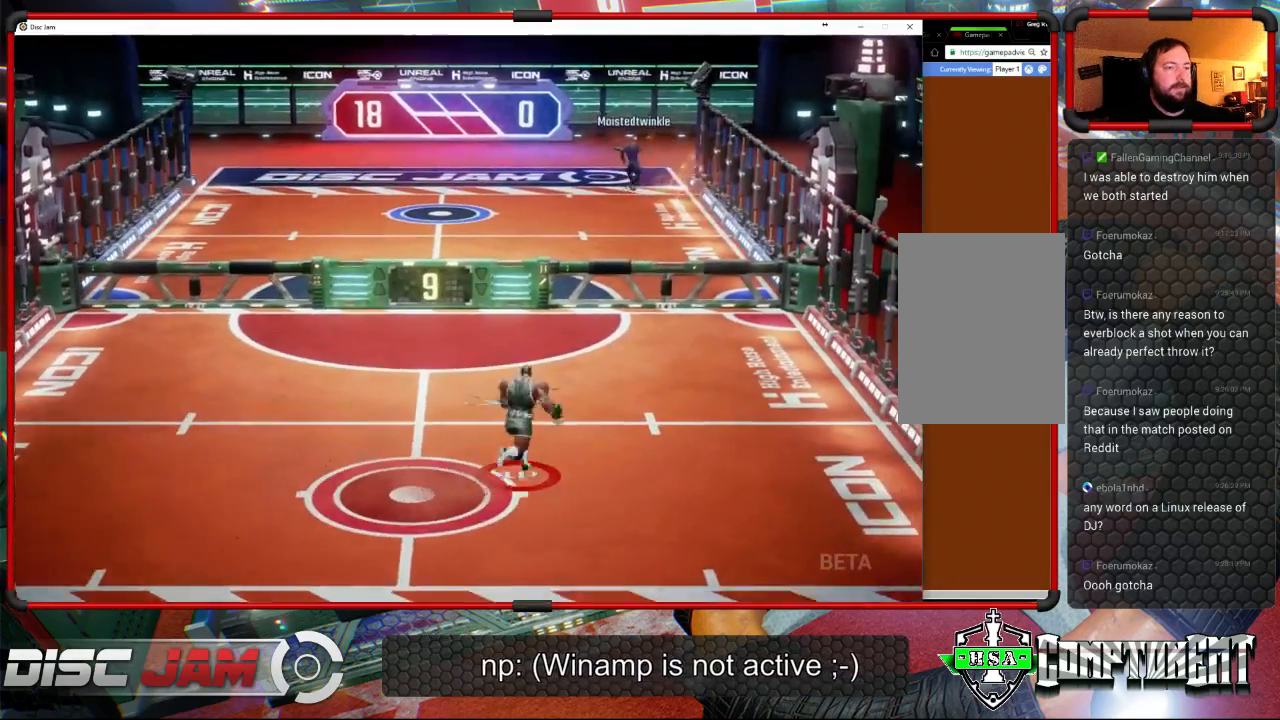
{"buttons": [], "left_stick": "left", "events": [[367, "left_stick", "up-left"], [467, "left_stick", "left"]]}
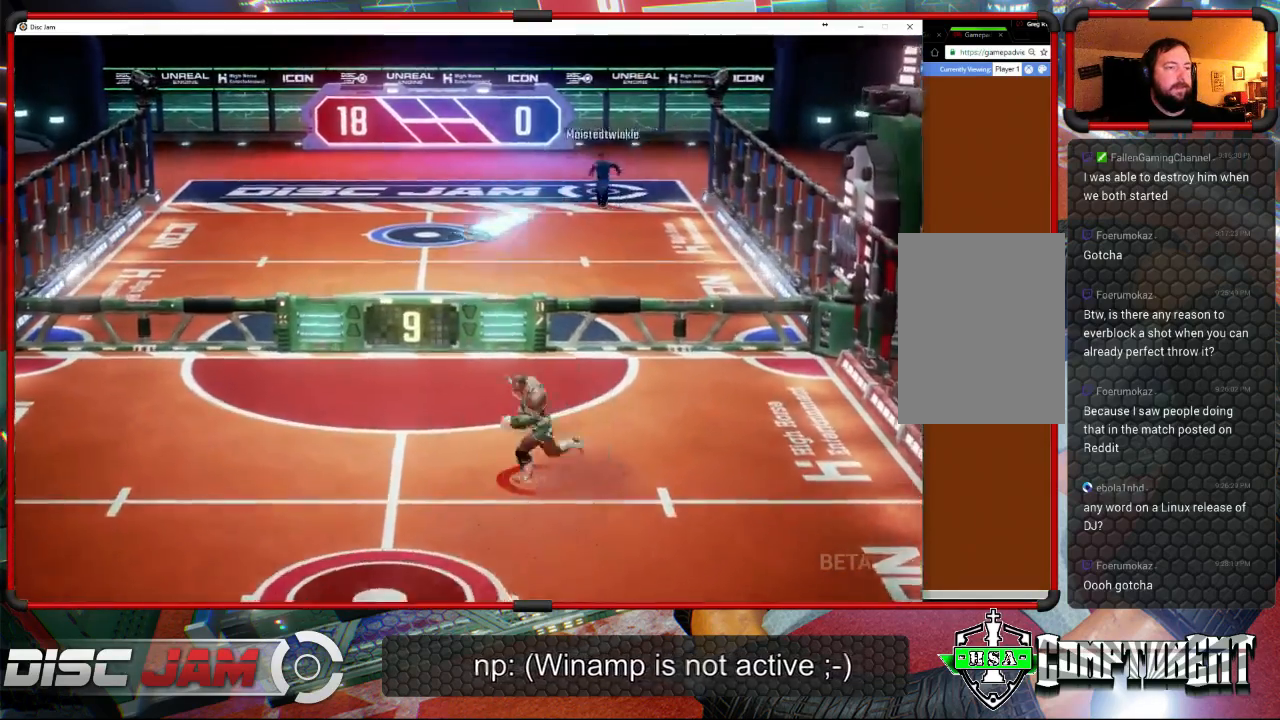
{"buttons": [], "left_stick": "left", "events": []}
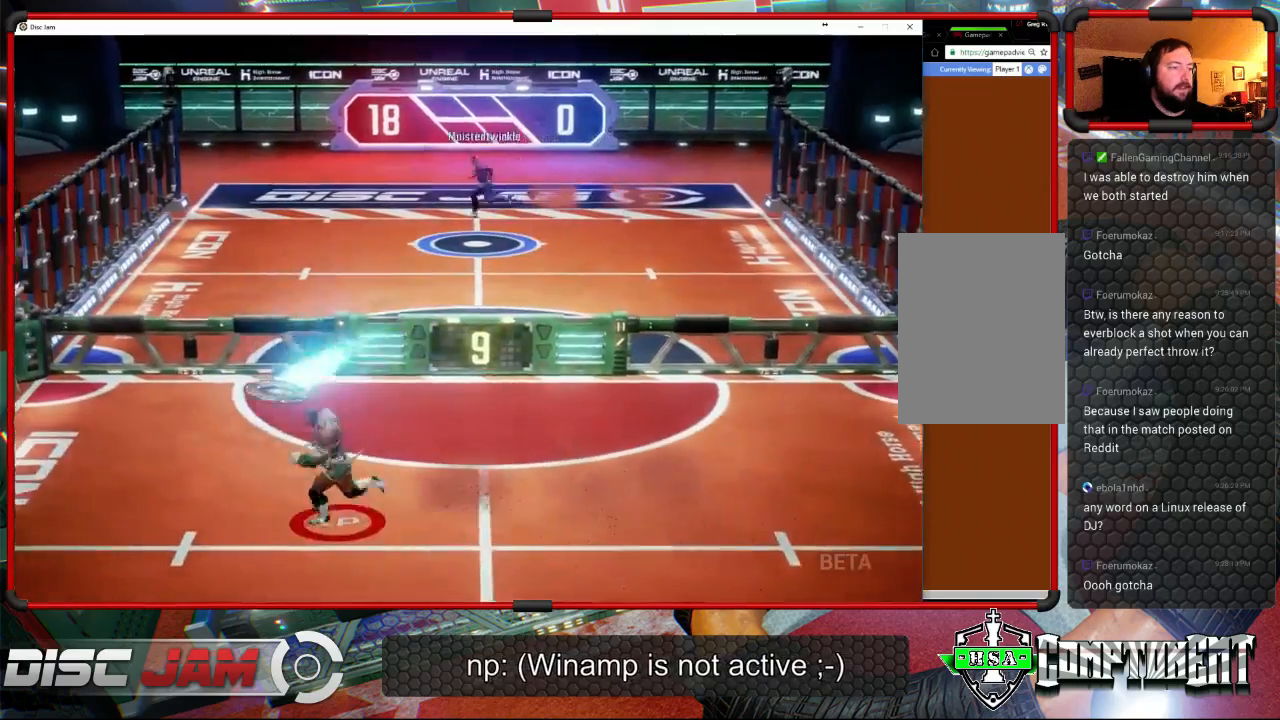
{"buttons": ["A"], "left_stick": "up-right", "events": [[67, "A", "down"], [133, "left_stick", "up-right"]]}
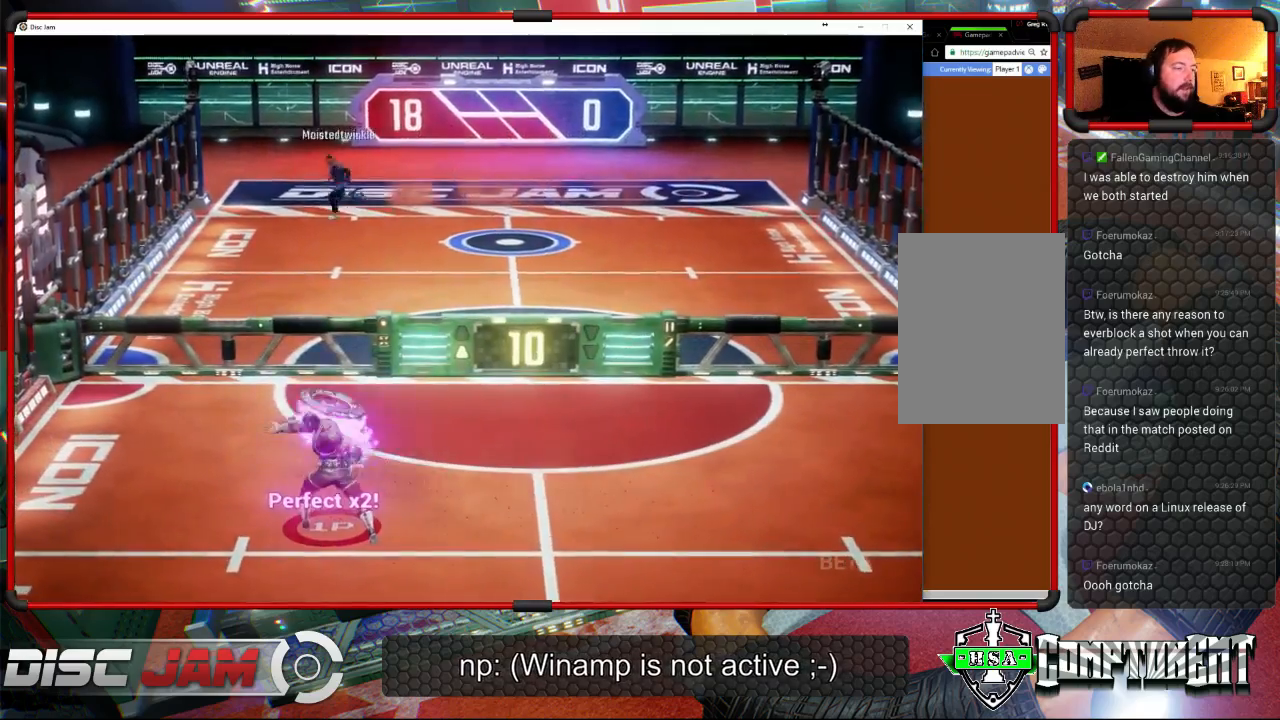
{"buttons": [], "left_stick": "right", "events": [[167, "A", "up"], [433, "left_stick", "right"]]}
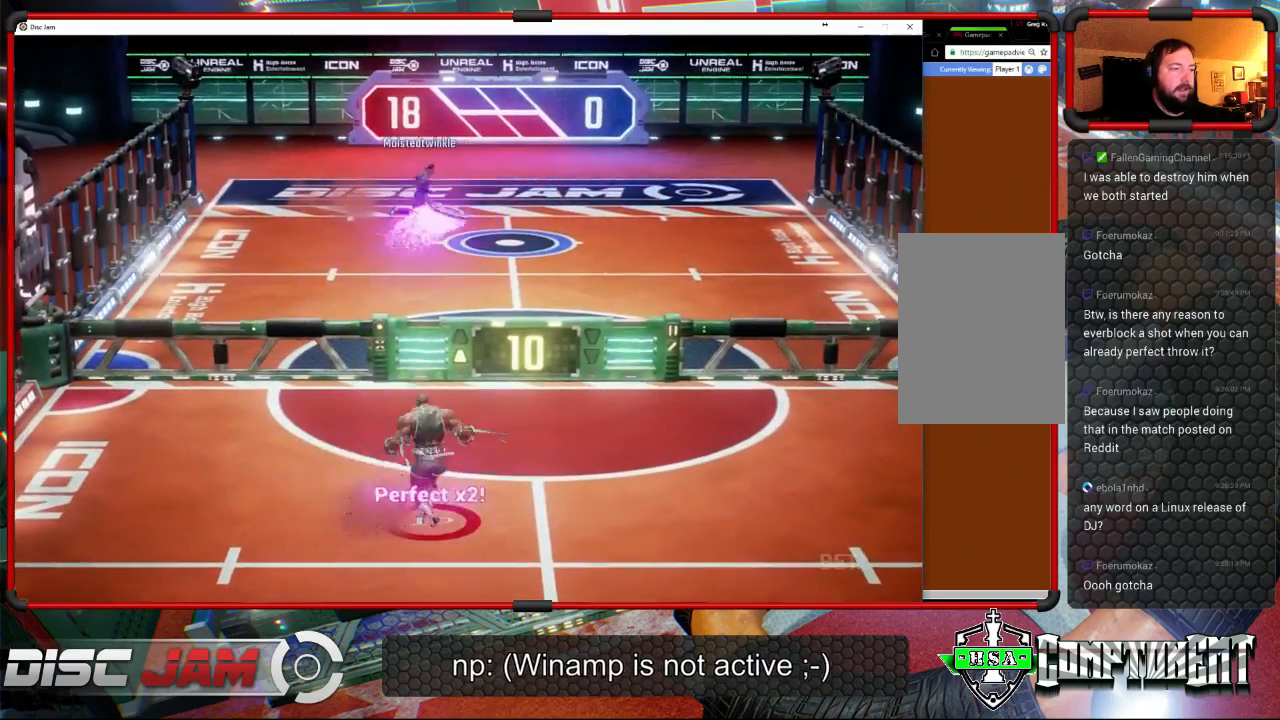
{"buttons": [], "left_stick": "down", "events": [[33, "left_stick", "down-right"], [133, "left_stick", "down"]]}
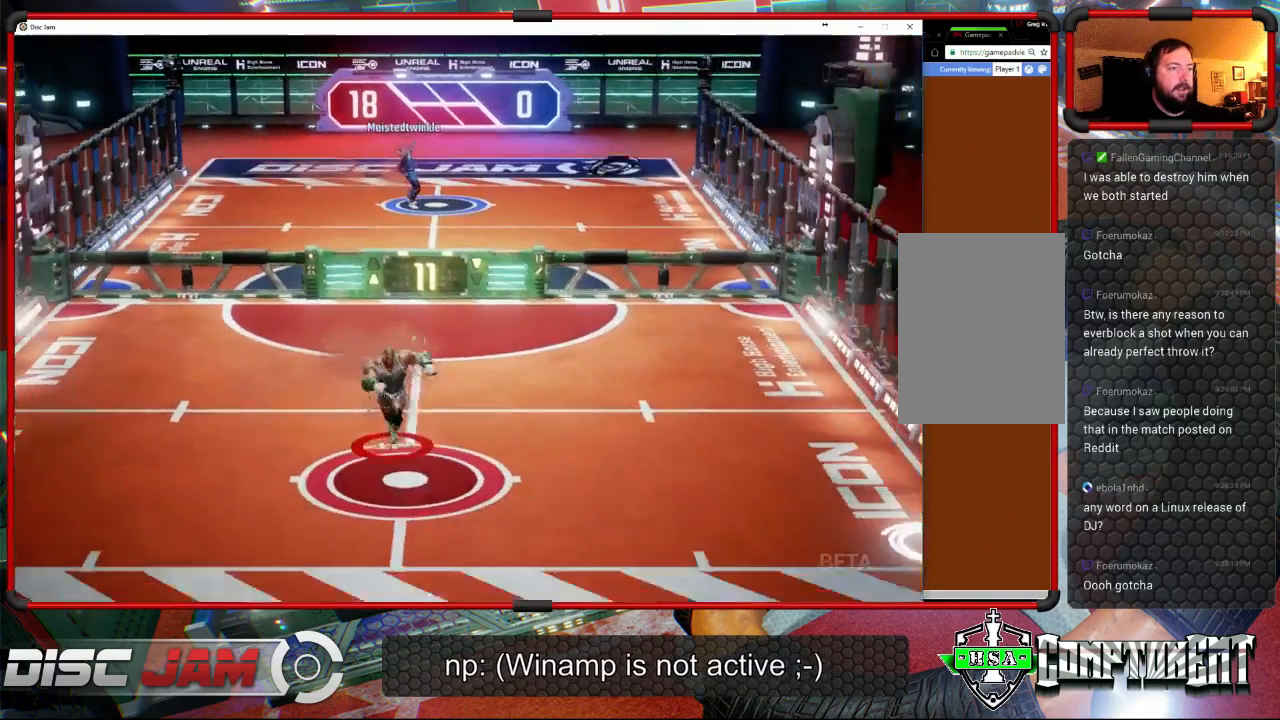
{"buttons": [], "left_stick": "down-right", "events": [[33, "left_stick", "down-right"], [333, "X", "down"], [500, "X", "up"]]}
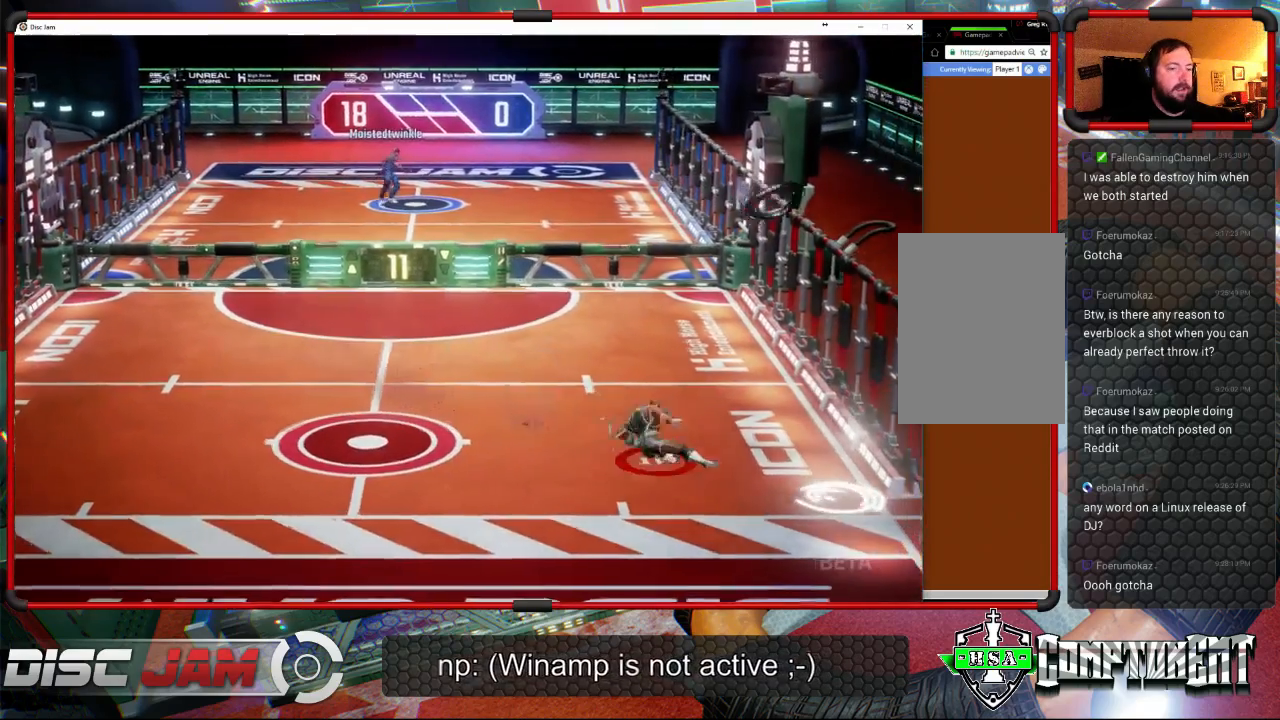
{"buttons": [], "left_stick": "center", "events": [[200, "left_stick", "center"]]}
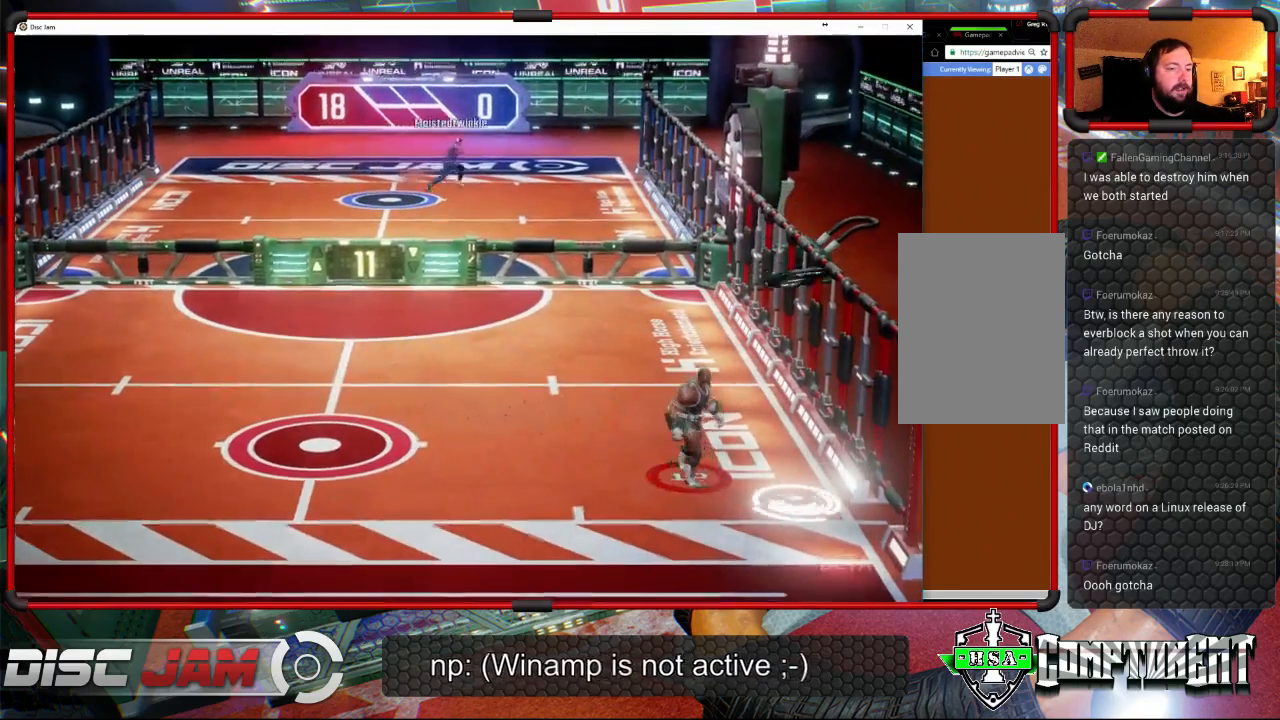
{"buttons": [], "left_stick": "up", "events": [[300, "left_stick", "right"], [400, "R2", "down"], [400, "left_stick", "up-right"], [500, "R2", "up"], [500, "left_stick", "up"]]}
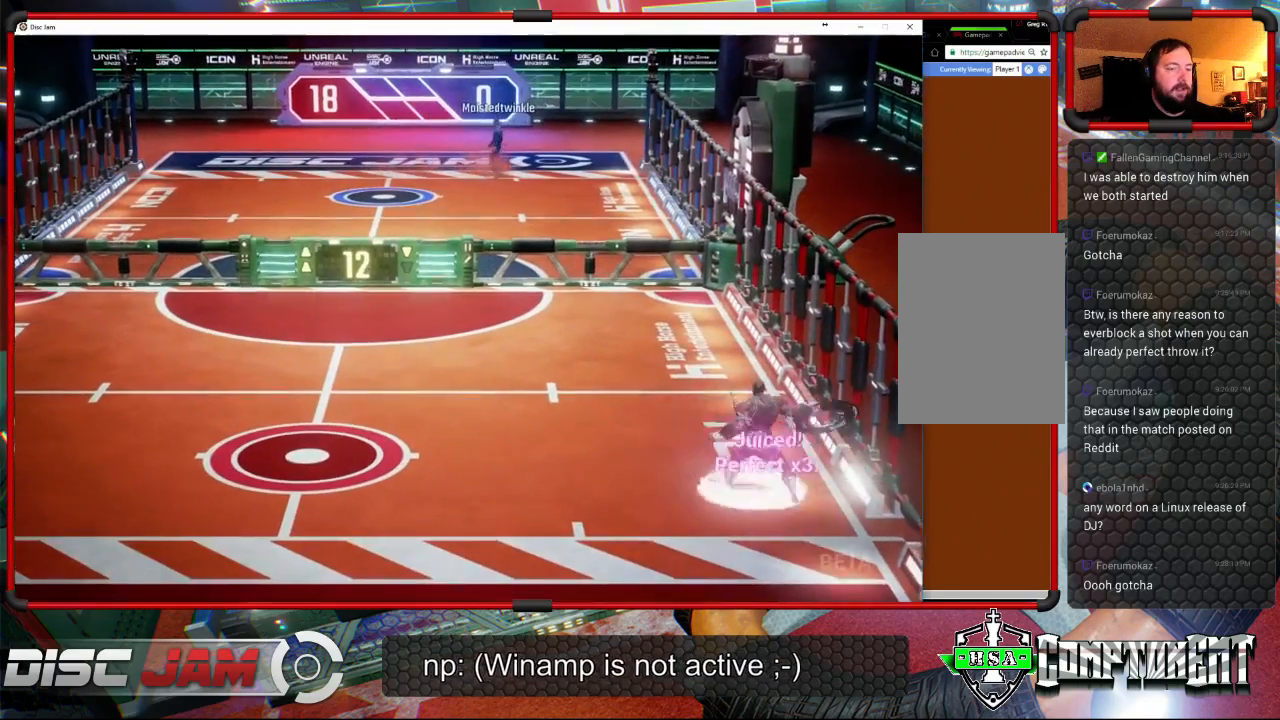
{"buttons": [], "left_stick": "up-left", "events": [[33, "R2", "down"], [400, "R2", "up"], [433, "left_stick", "up-left"]]}
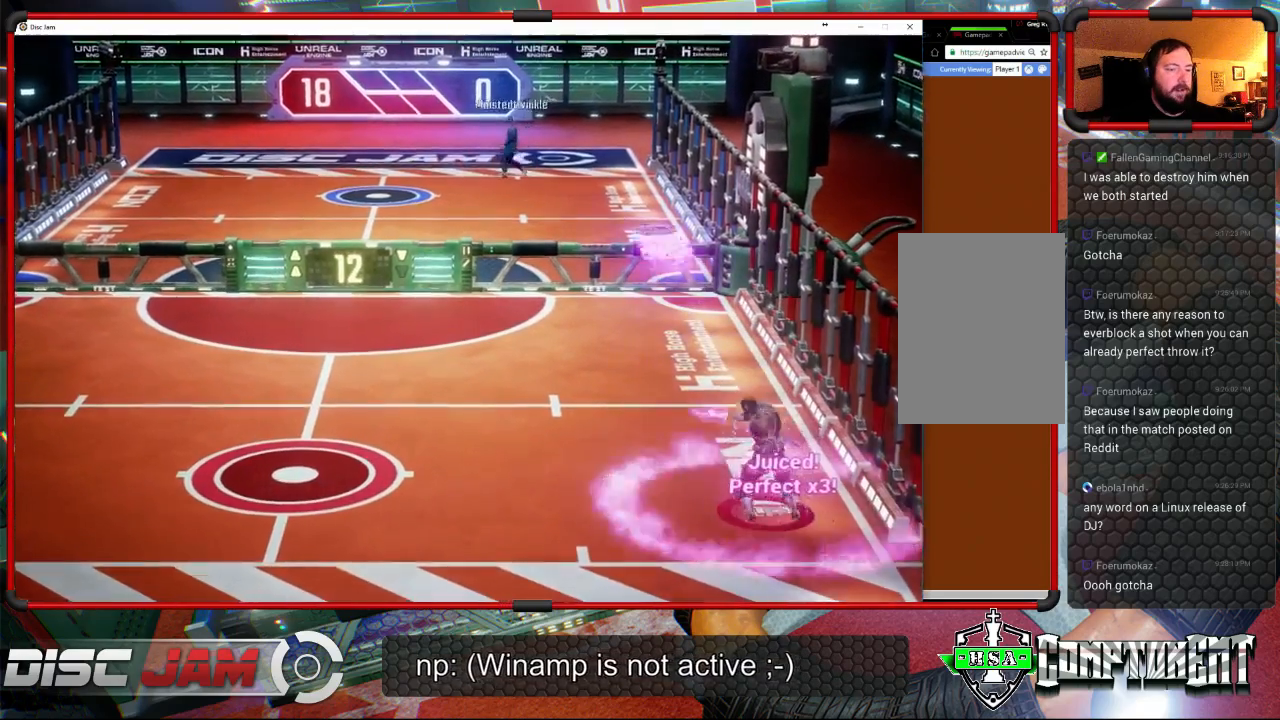
{"buttons": [], "left_stick": "up-left", "events": []}
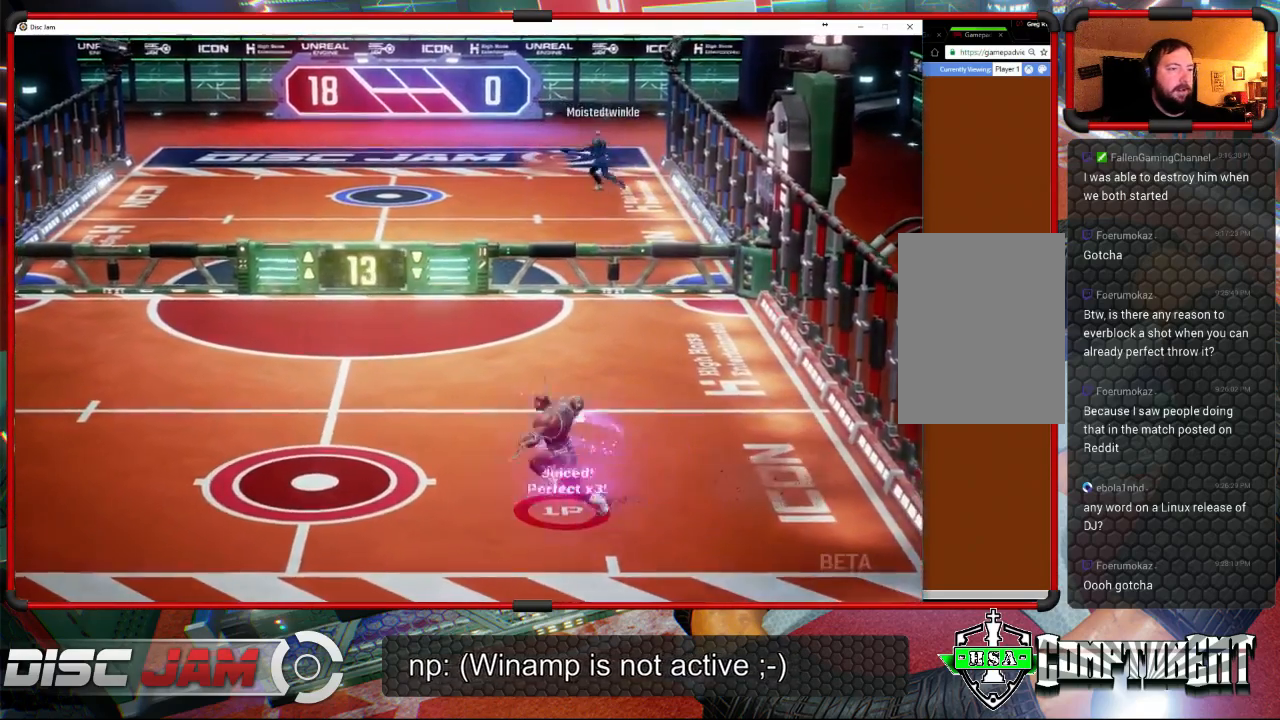
{"buttons": [], "left_stick": "up-left", "events": [[67, "left_stick", "center"], [367, "left_stick", "up-left"]]}